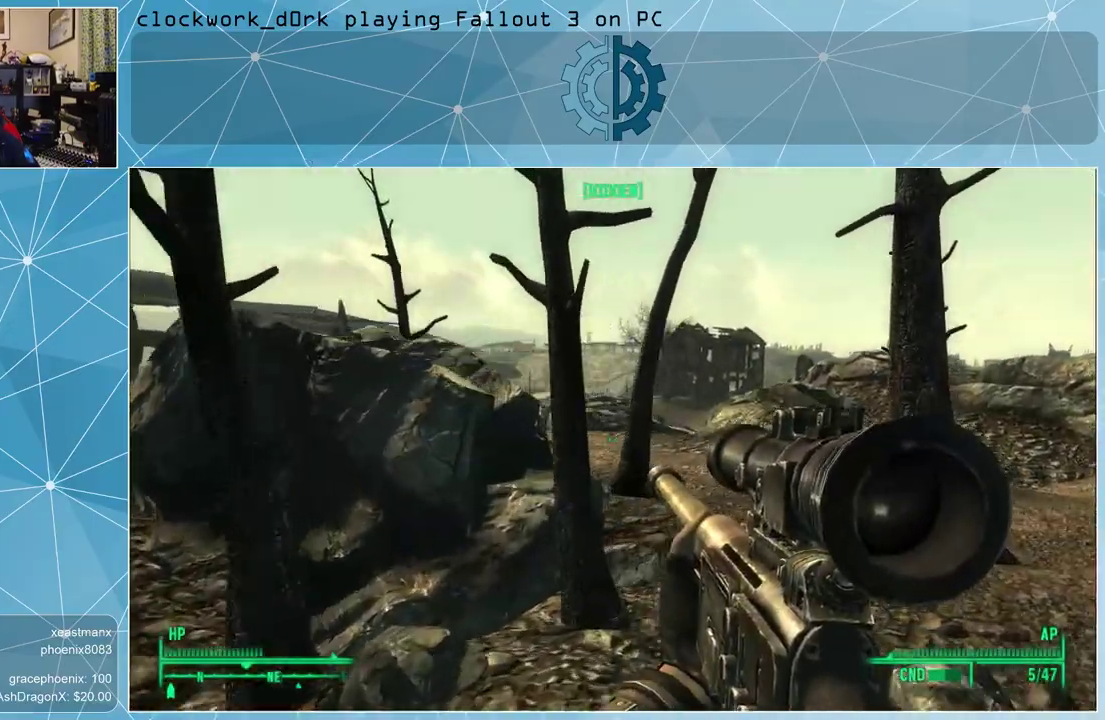
Gameplay with keyboard and mouse; each line is a JSON object with the keys and mouse buttons held at the frame after it. "events" lists presses ("down") and releases ("up") of "1", "2", "3", "4", "5", "a", "alt", "c", "ctrl", "d", "e", "f", "q", "r", "s", "shift", "space", "tab", "v", "w", "x", "z", "mouse_left", "mouse_middle", "mouse_right", "mouse_wheel_up" and "mouse_wheel_down" between this image and that frame as [ms after this image, input, new state], when the widget could be followed in between. "mouse_left", "mouse_middle", "mouse_right", "mouse_wheel_up", "mouse_wheel_down" = the "left", "middle", "right", "wheel_up", "wheel_down" buttons of the "mouse" list. No other keys are recorded. Not read: mouse_move.
{"keys": ["d", "w"], "mouse": [], "events": [[333, "d", "down"]]}
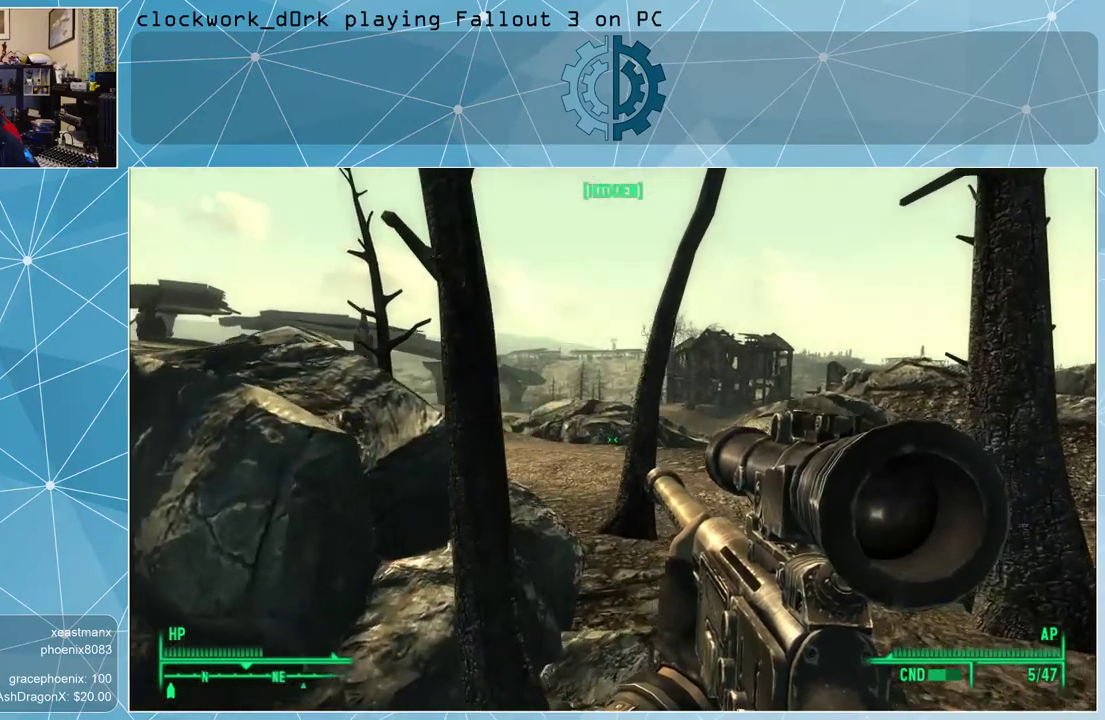
{"keys": ["w"], "mouse": [], "events": [[33, "d", "up"], [300, "d", "down"], [400, "d", "up"]]}
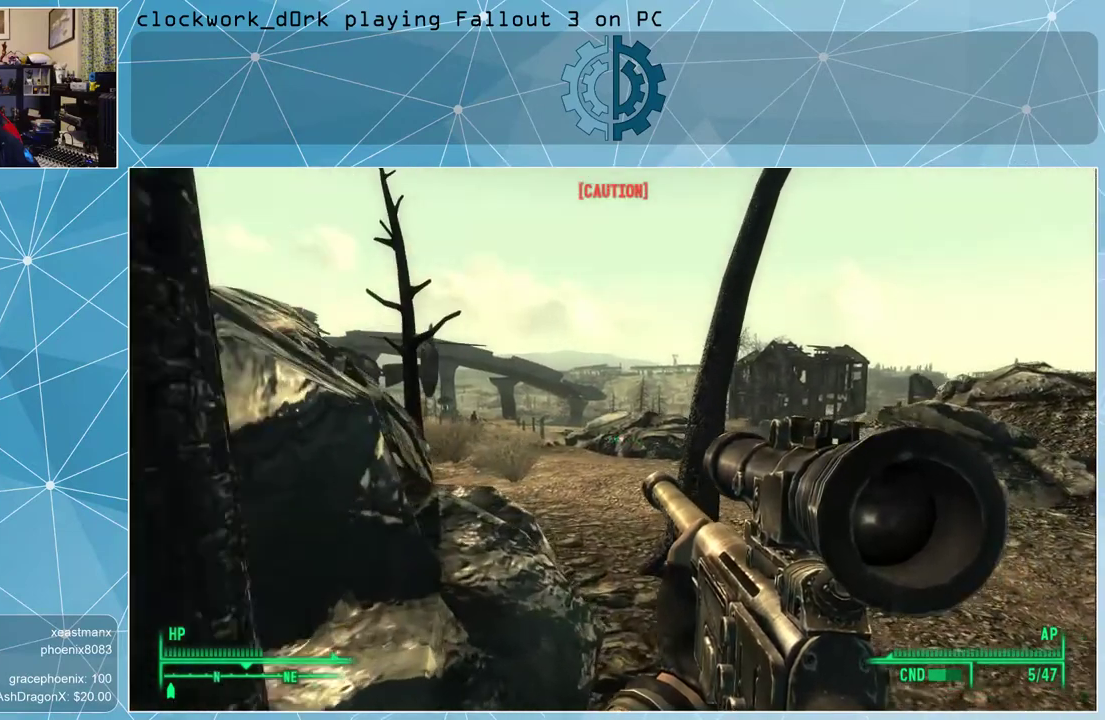
{"keys": [], "mouse": [], "events": [[33, "w", "up"]]}
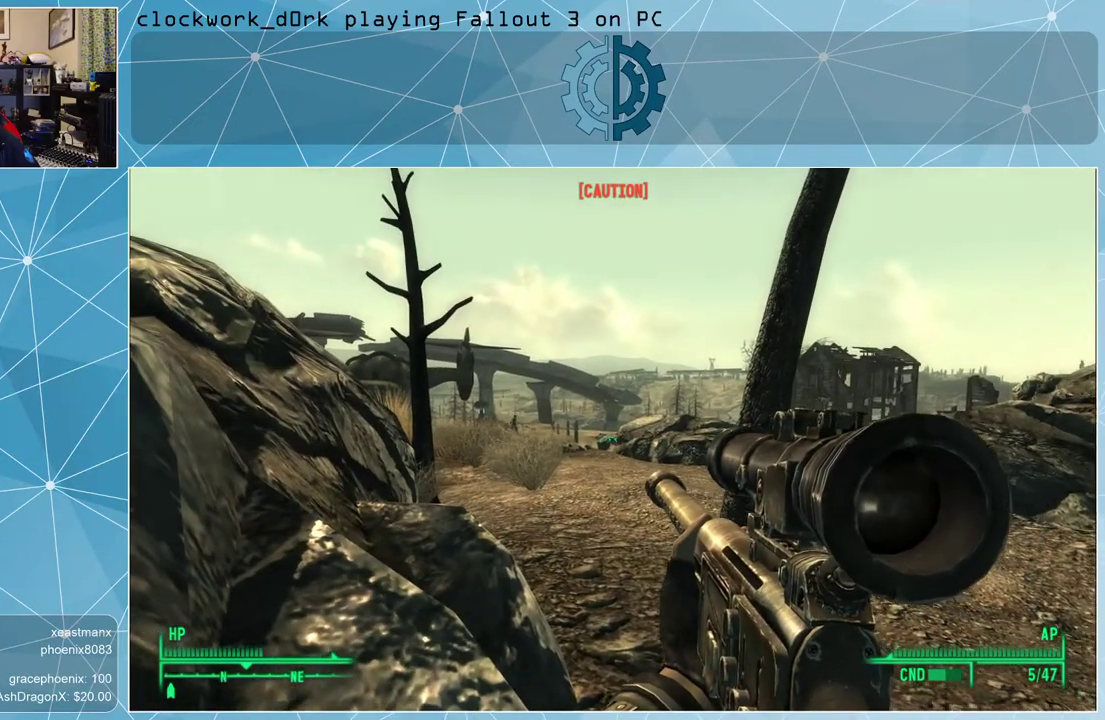
{"keys": [], "mouse": ["right"], "events": [[433, "mouse_right", "down"]]}
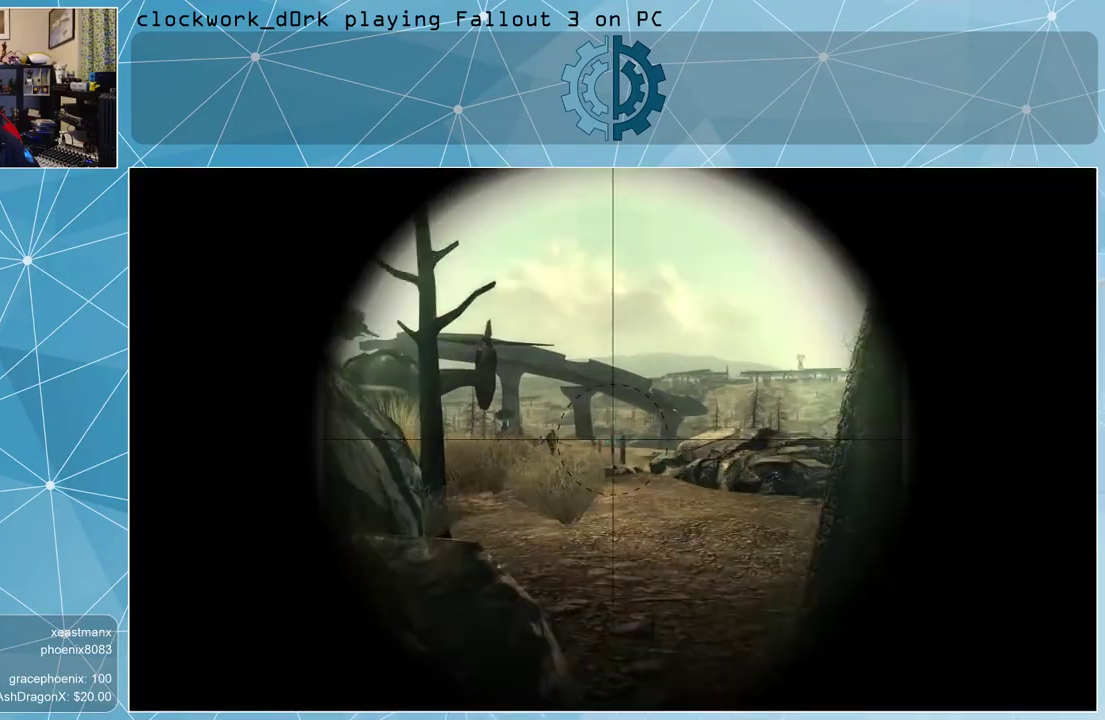
{"keys": [], "mouse": ["right"], "events": []}
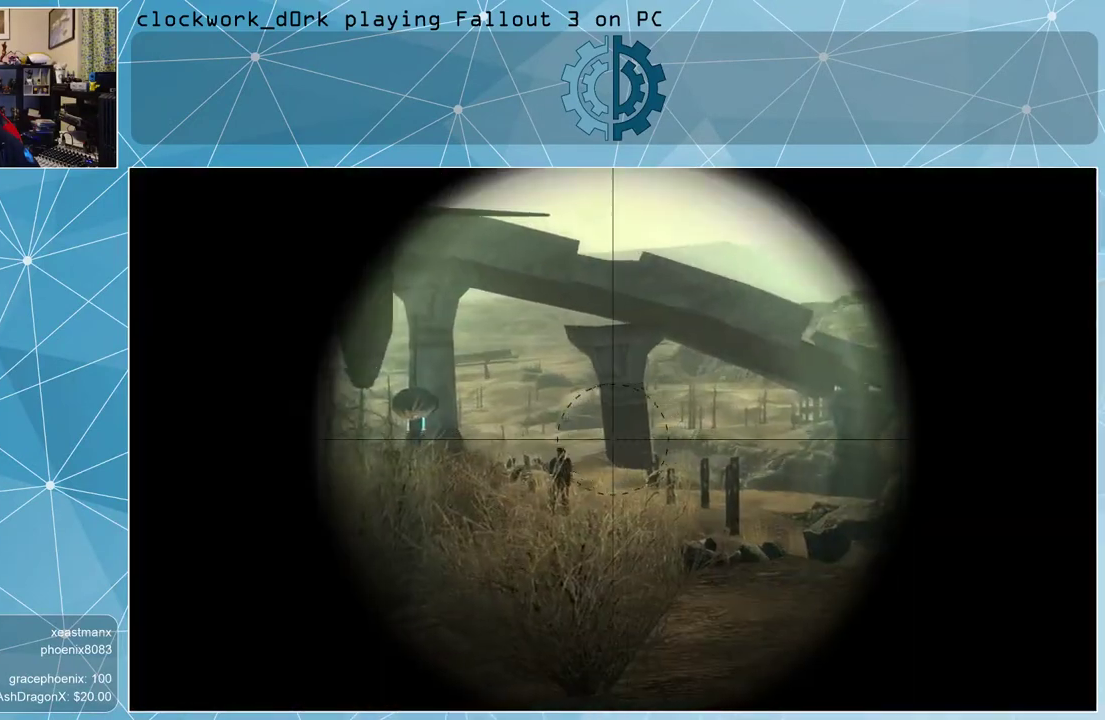
{"keys": [], "mouse": ["right"], "events": []}
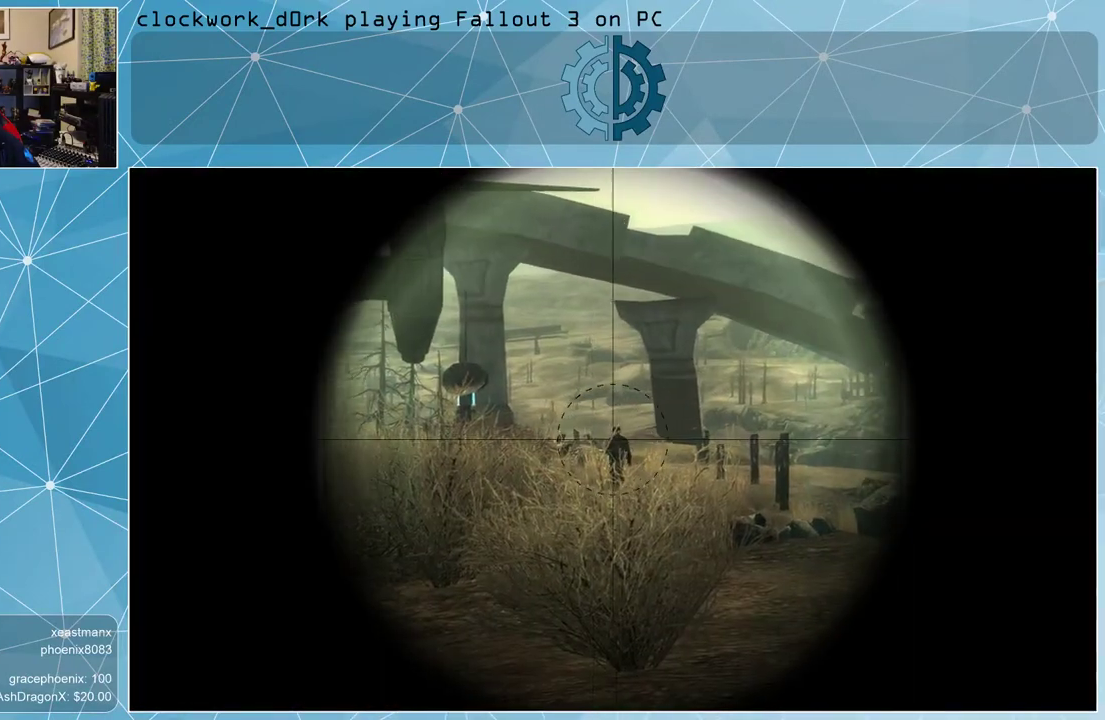
{"keys": [], "mouse": ["right"], "events": []}
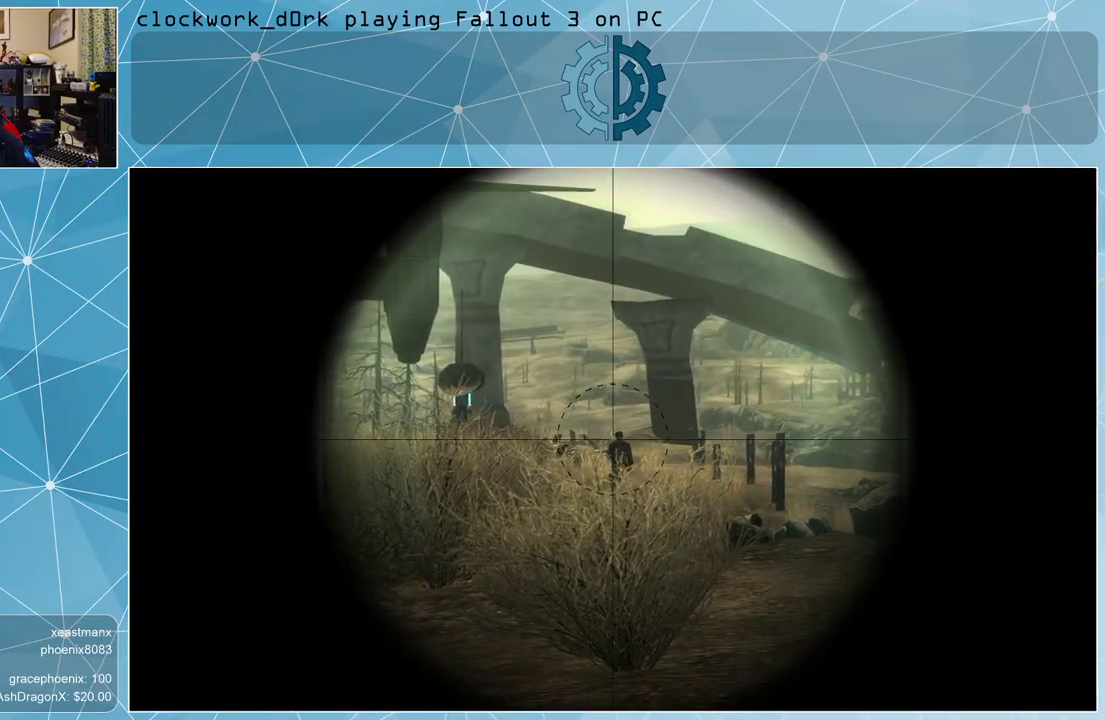
{"keys": [], "mouse": ["right"], "events": []}
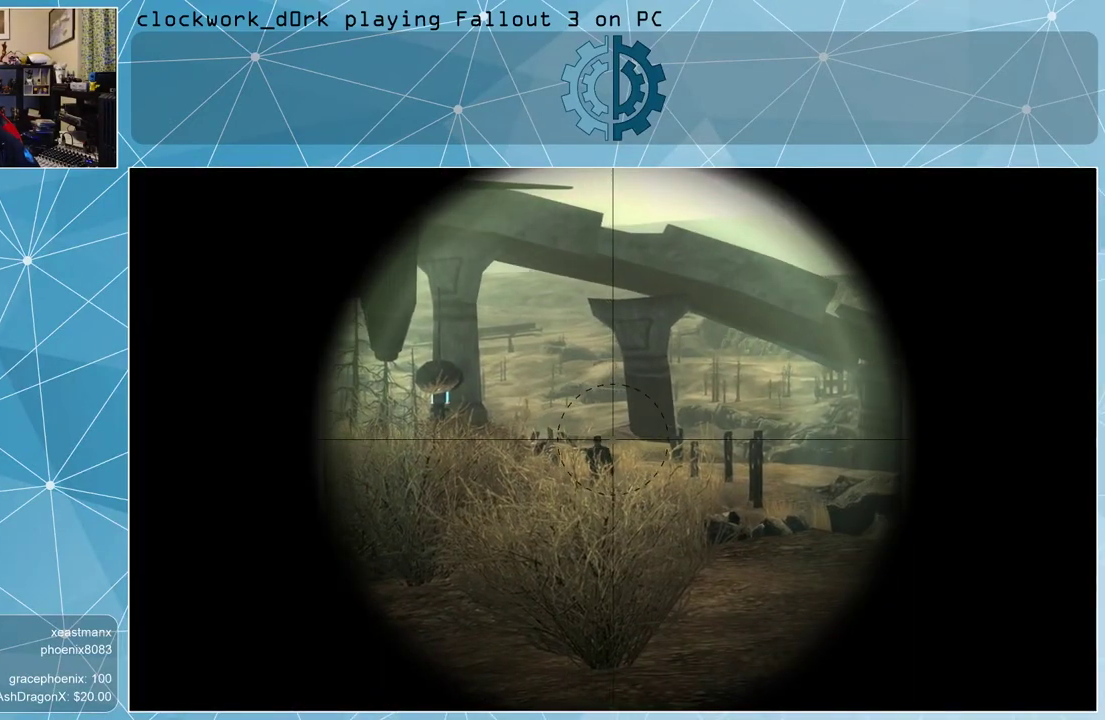
{"keys": [], "mouse": ["right"], "events": []}
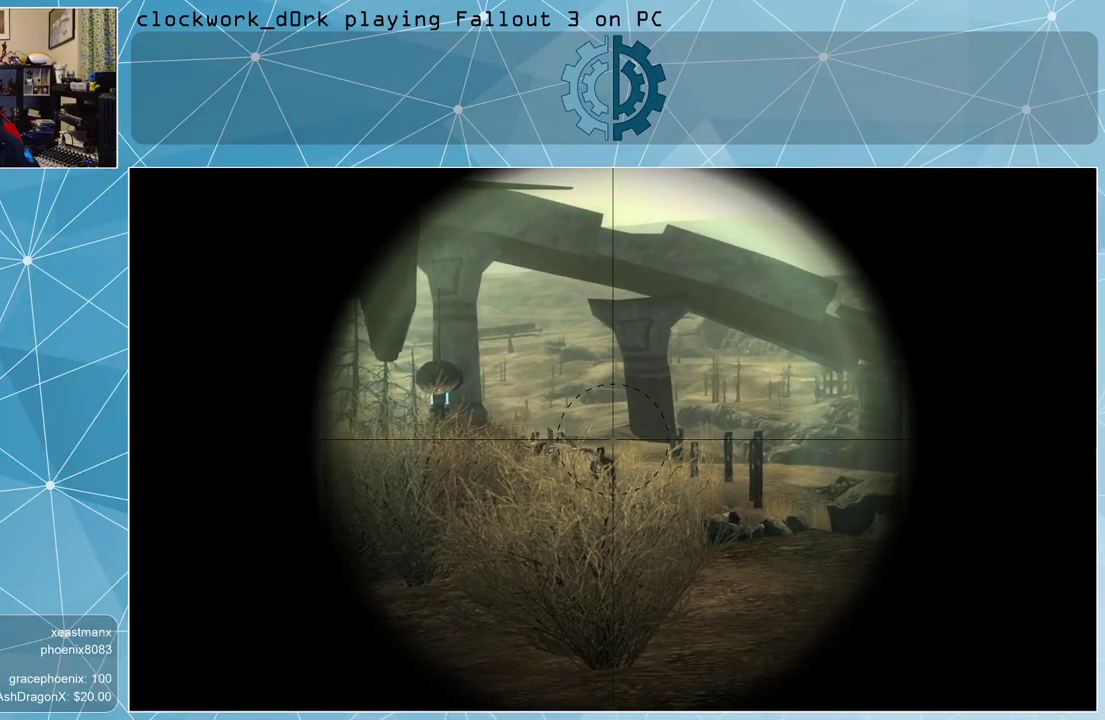
{"keys": [], "mouse": ["right"], "events": []}
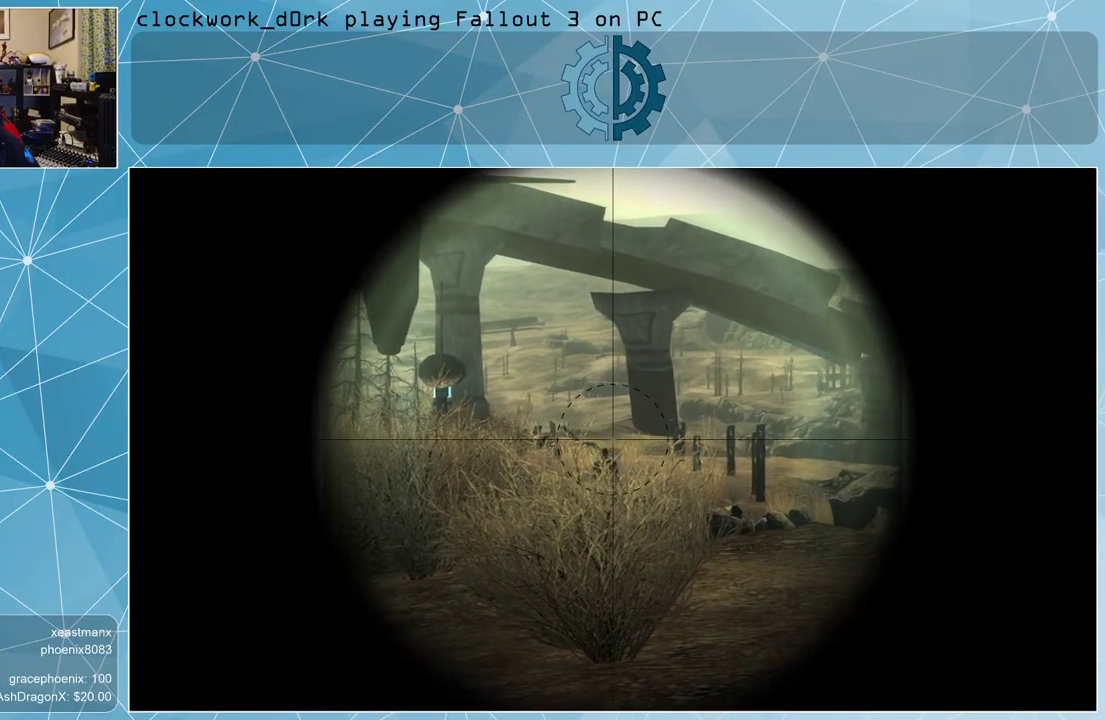
{"keys": [], "mouse": ["right"], "events": []}
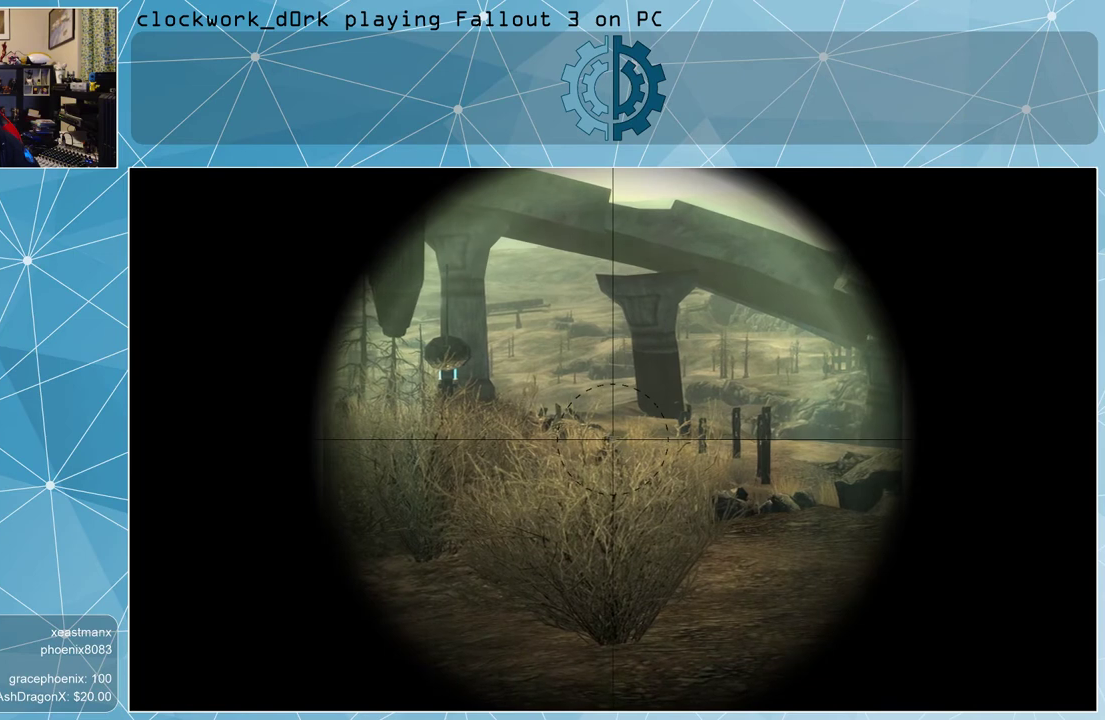
{"keys": [], "mouse": ["right"], "events": []}
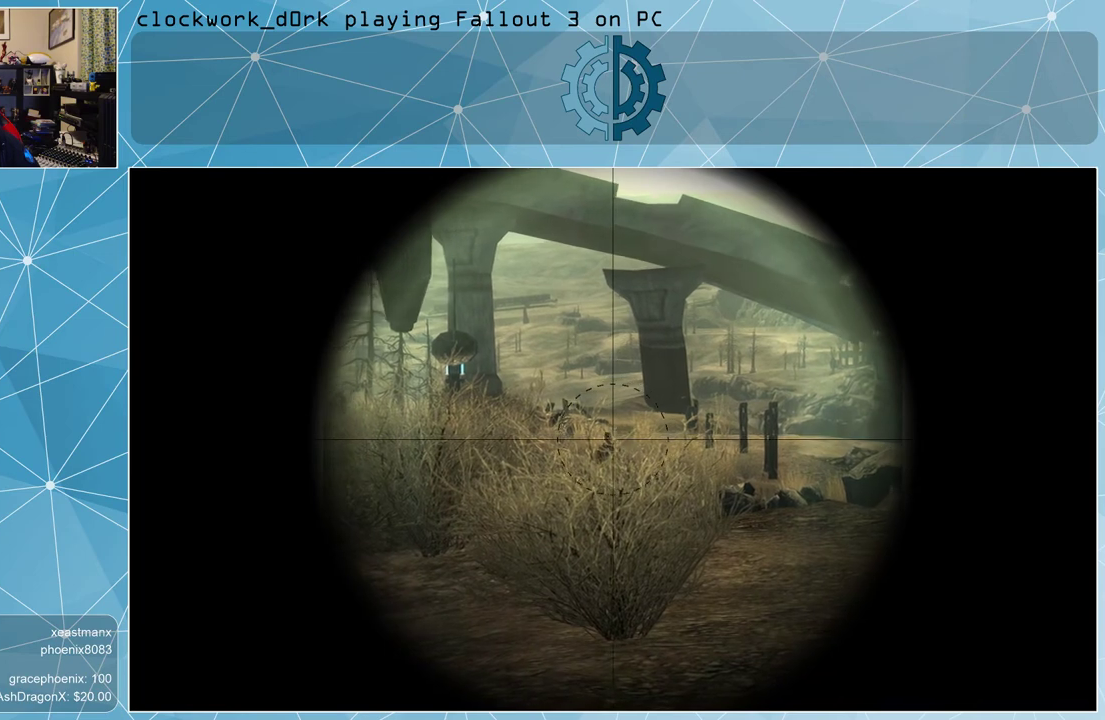
{"keys": [], "mouse": ["right"], "events": []}
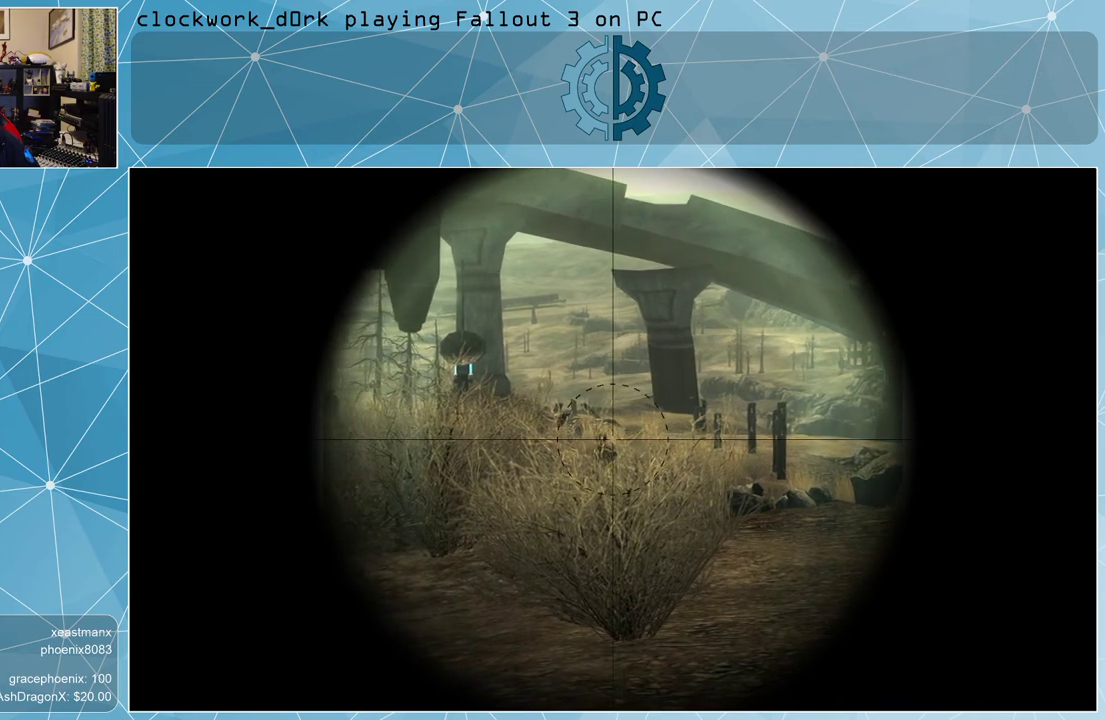
{"keys": [], "mouse": ["right"], "events": []}
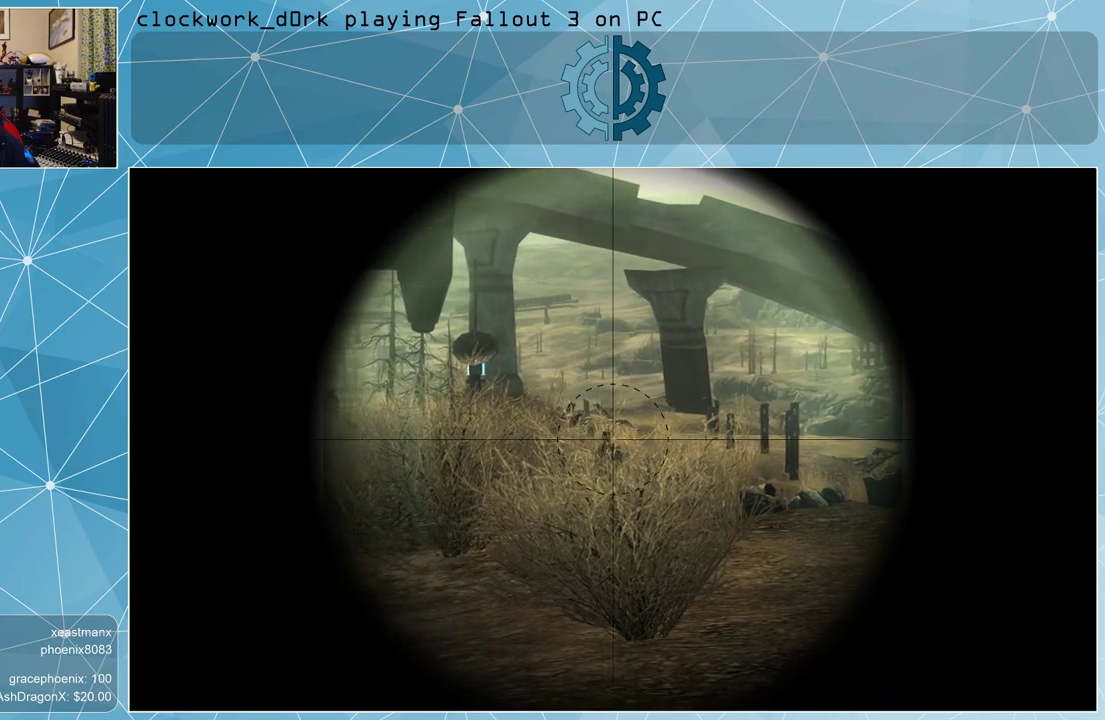
{"keys": [], "mouse": ["right"], "events": []}
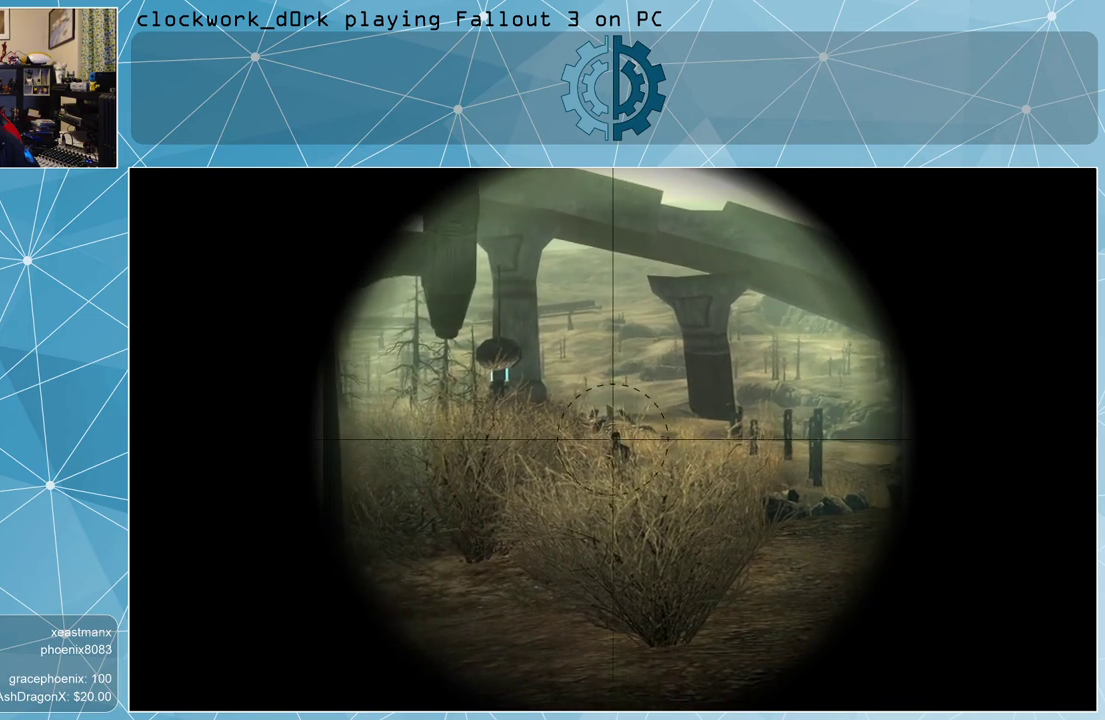
{"keys": [], "mouse": ["right"], "events": []}
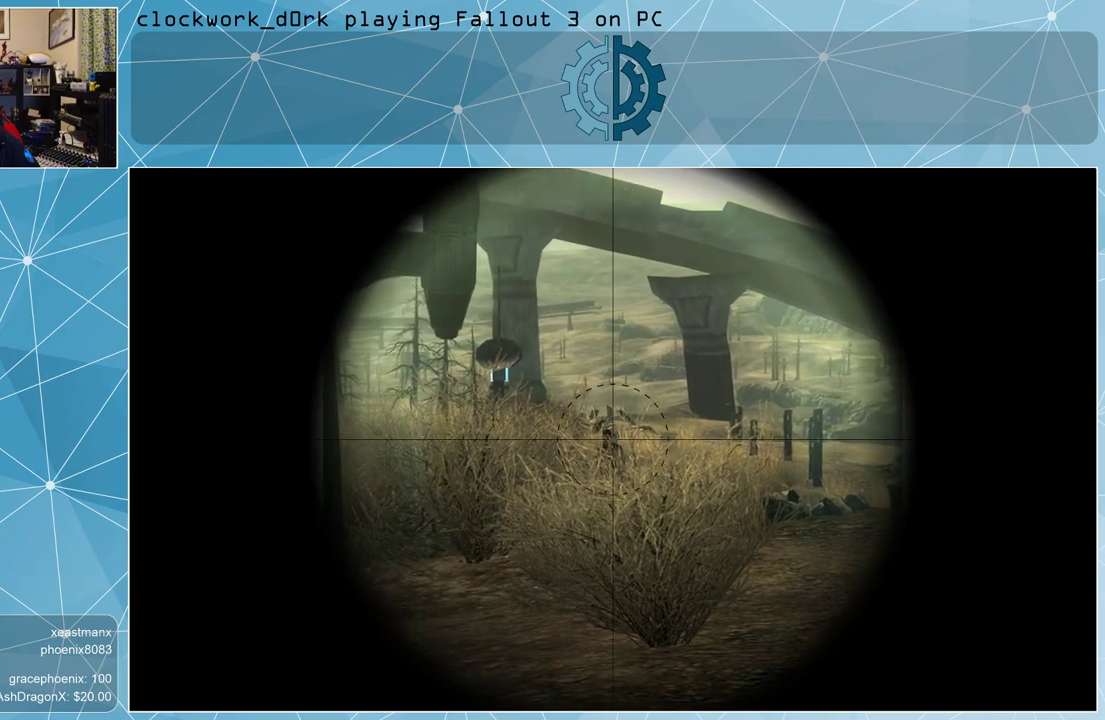
{"keys": [], "mouse": ["right"], "events": []}
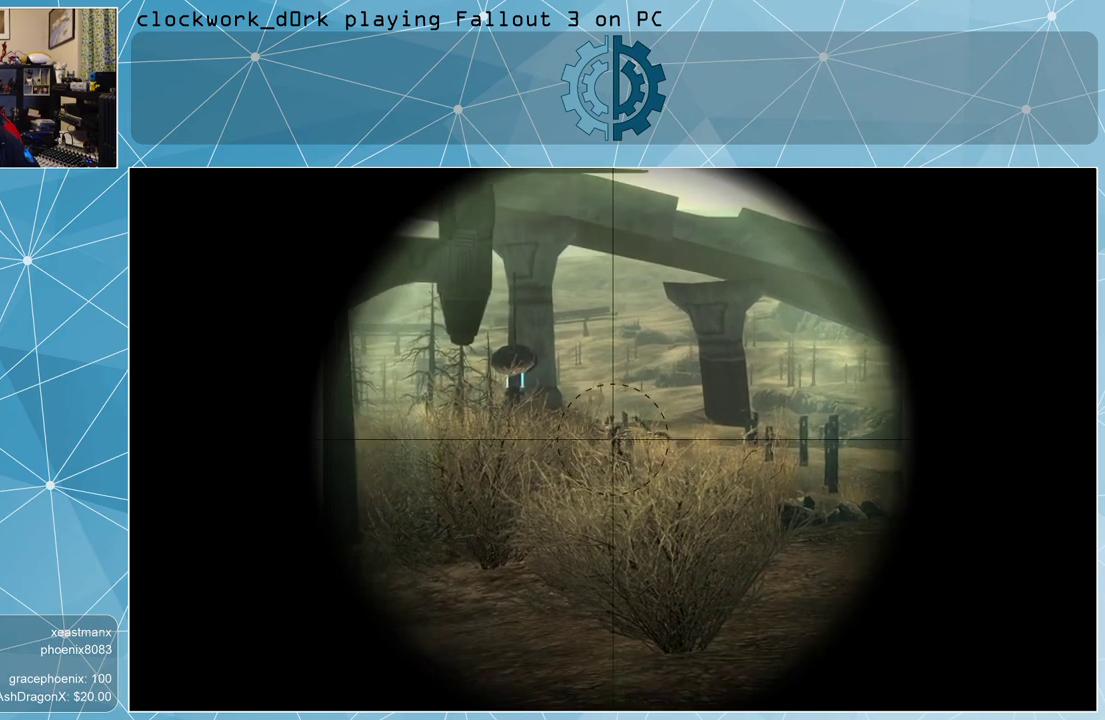
{"keys": [], "mouse": ["right"], "events": []}
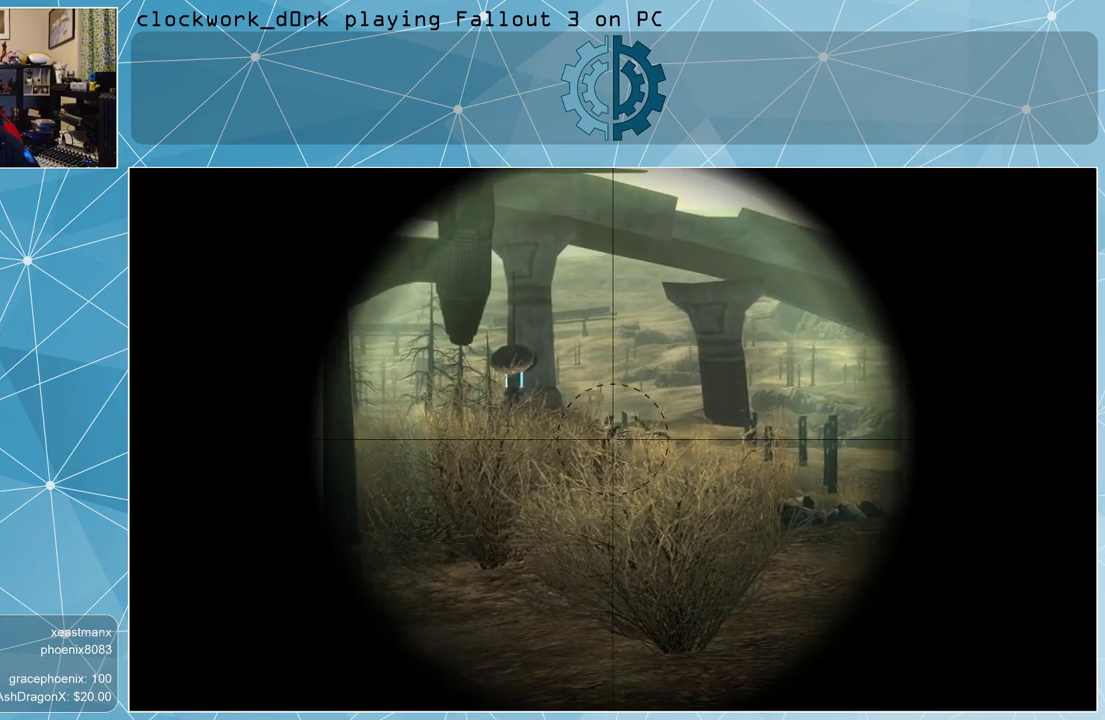
{"keys": [], "mouse": ["right"], "events": []}
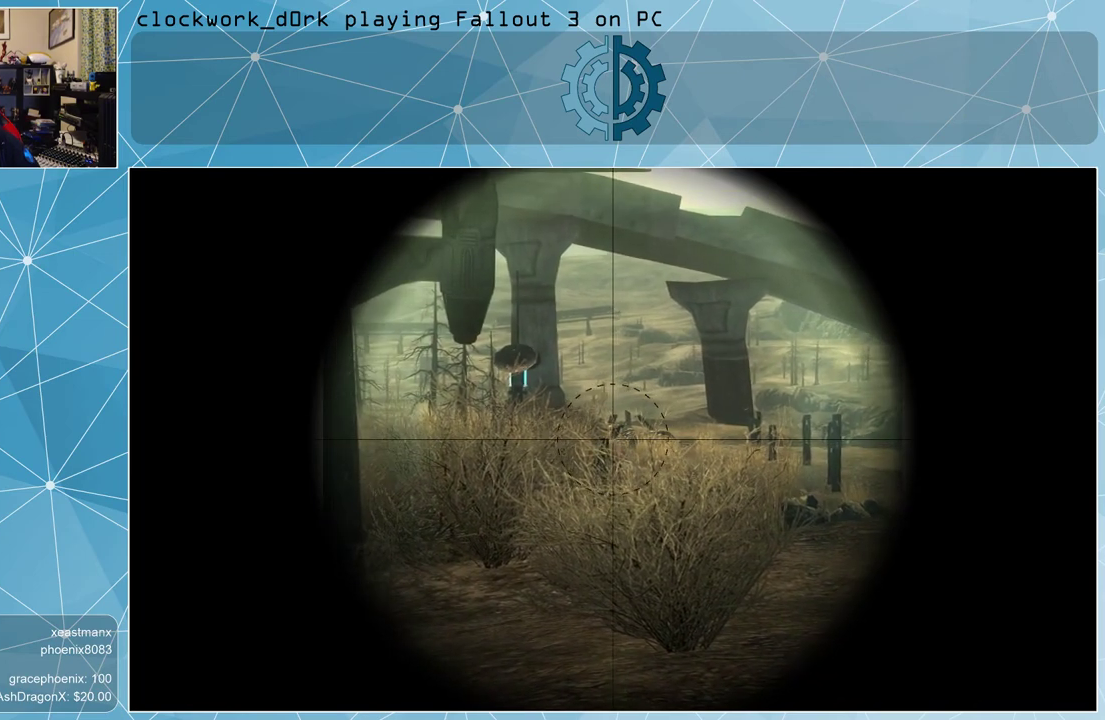
{"keys": [], "mouse": ["right"], "events": []}
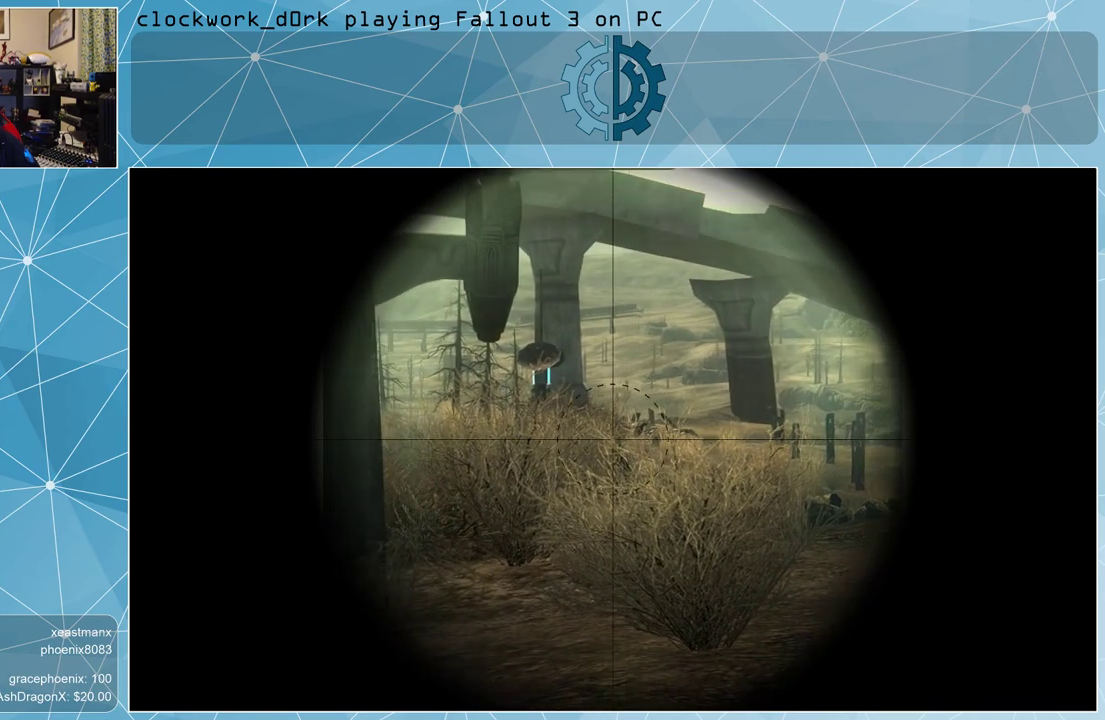
{"keys": [], "mouse": ["right"], "events": []}
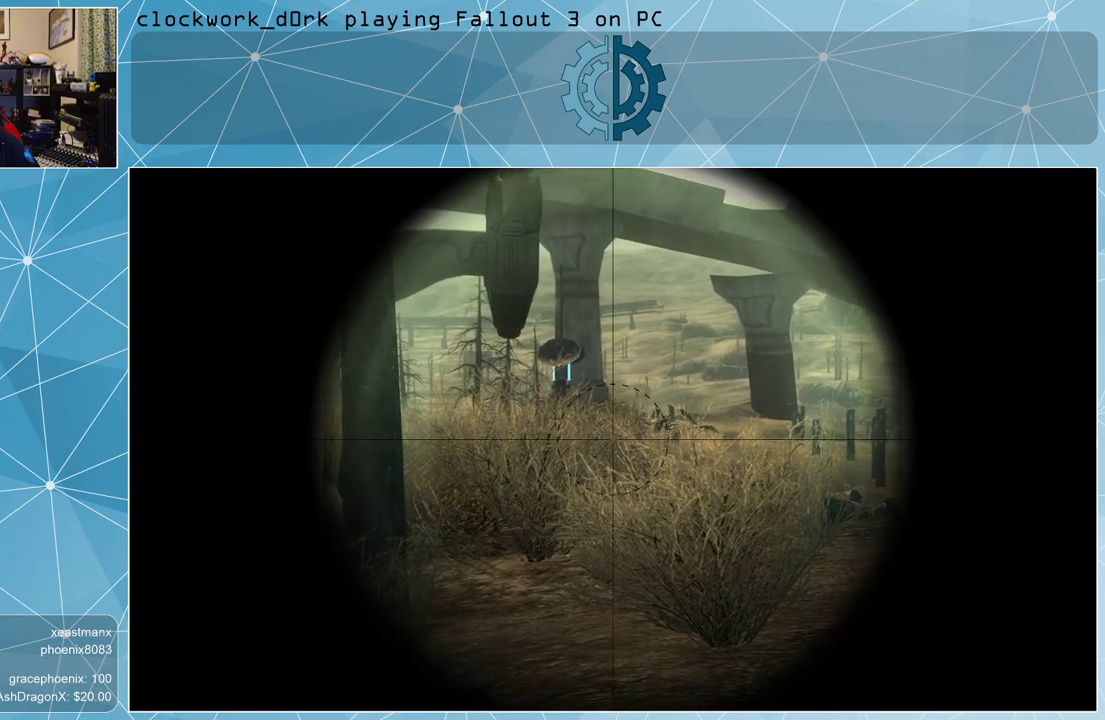
{"keys": [], "mouse": ["right"], "events": []}
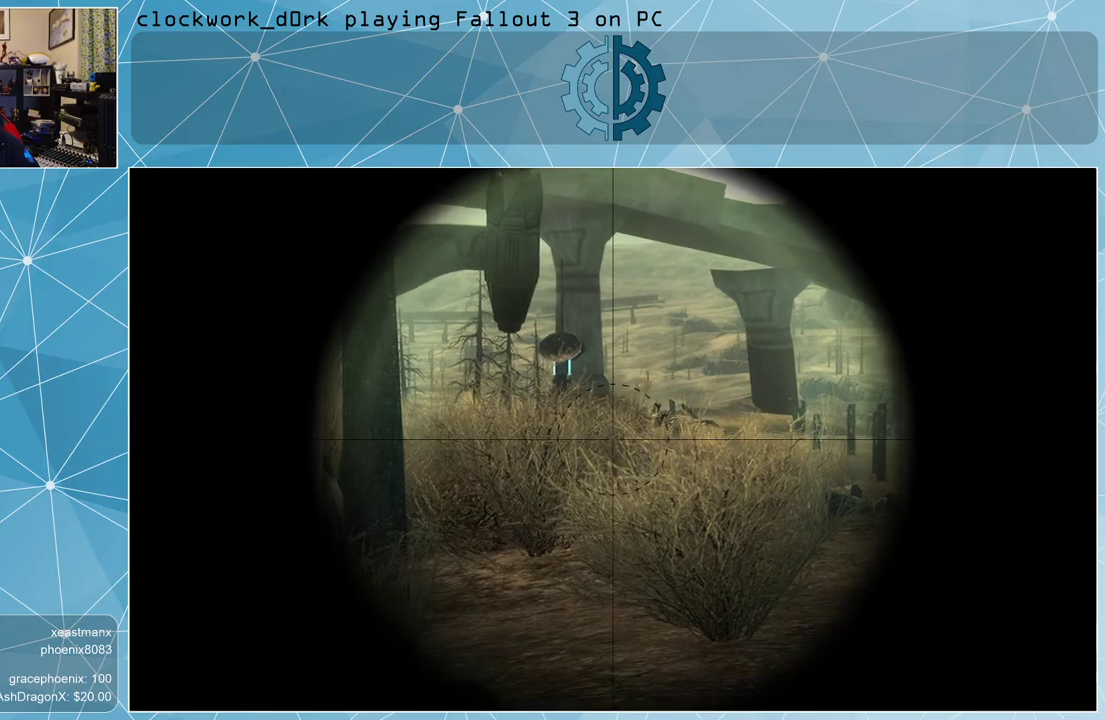
{"keys": [], "mouse": ["left", "right"], "events": [[433, "mouse_left", "down"]]}
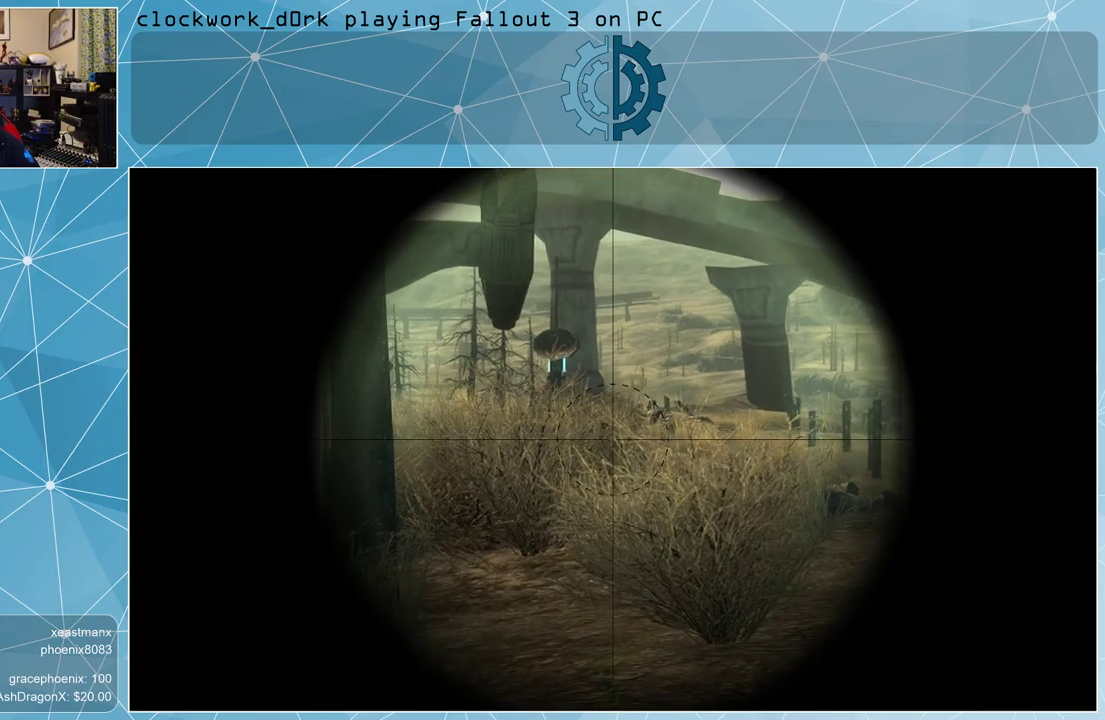
{"keys": [], "mouse": ["right"], "events": [[33, "mouse_left", "up"]]}